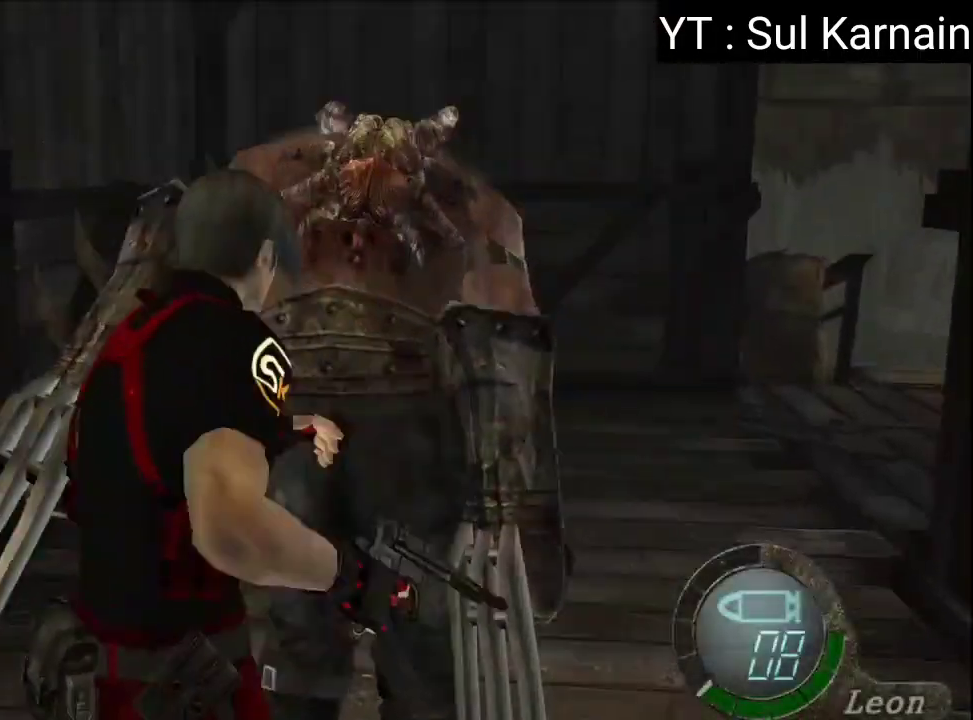
Gameplay with a controller (Xbox layout); each line is a JSON object with the inputs held at the frame after it (dt_ms = milliseconds from this image to that frame). "events" lists button and stick changes between this image and that frame as [ms after this image, input, new state], when the widget could be followed in between.
{"dt_ms": 500, "buttons": ["L1"], "left_stick": "right", "right_stick": "center", "events": [[267, "left_stick", "right"]]}
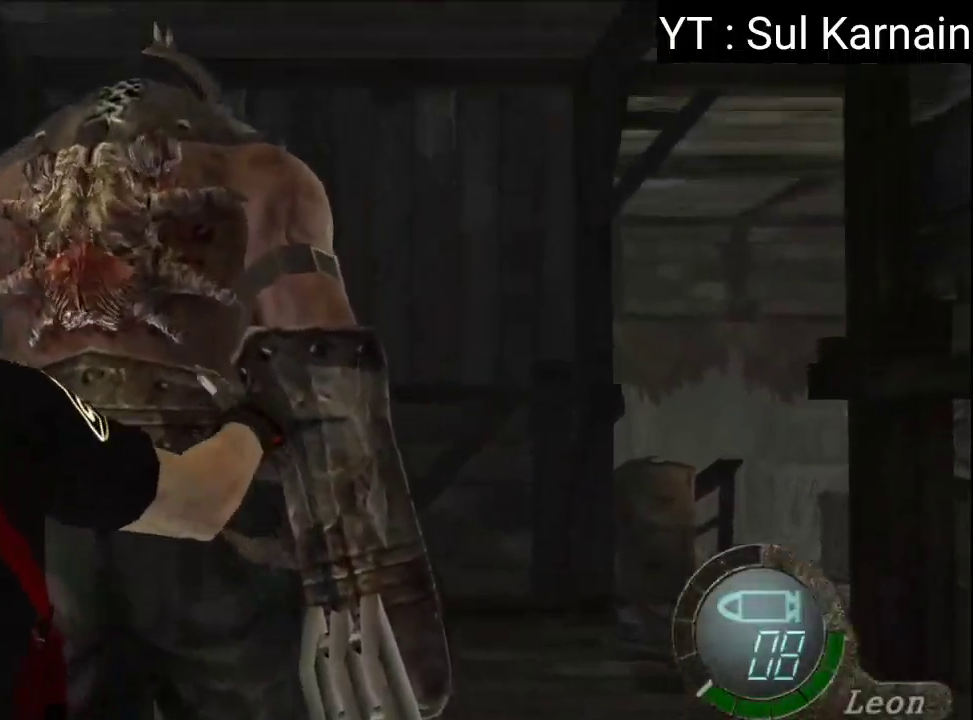
{"dt_ms": 500, "buttons": ["A", "L1"], "left_stick": "down", "right_stick": "center", "events": [[233, "left_stick", "down-right"], [300, "A", "down"], [383, "left_stick", "down"]]}
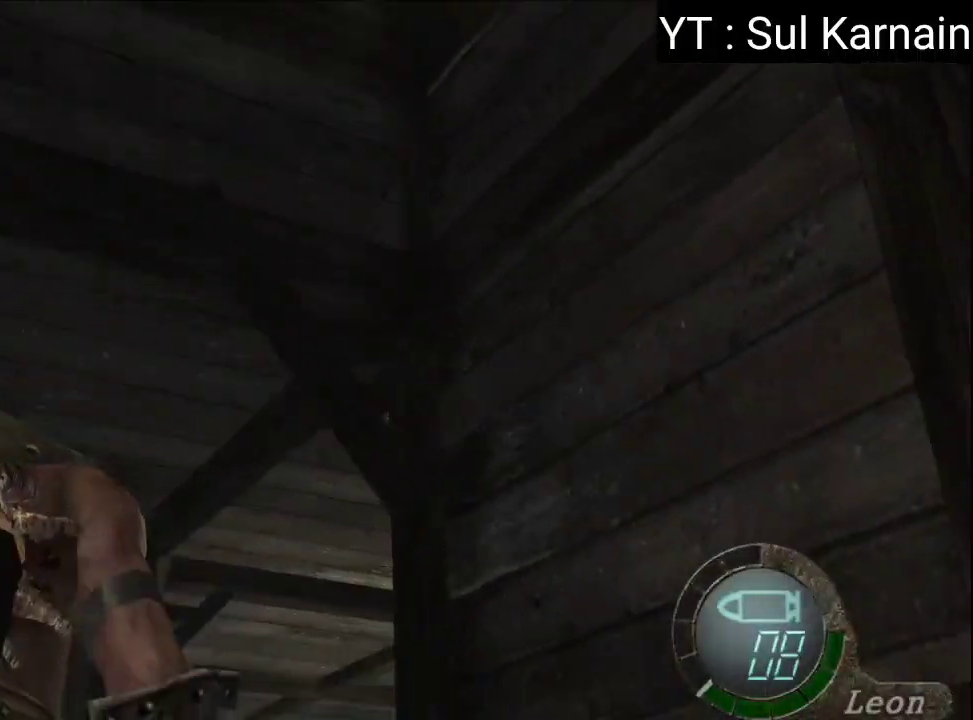
{"dt_ms": 500, "buttons": ["A", "L1"], "left_stick": "down-left", "right_stick": "center"}
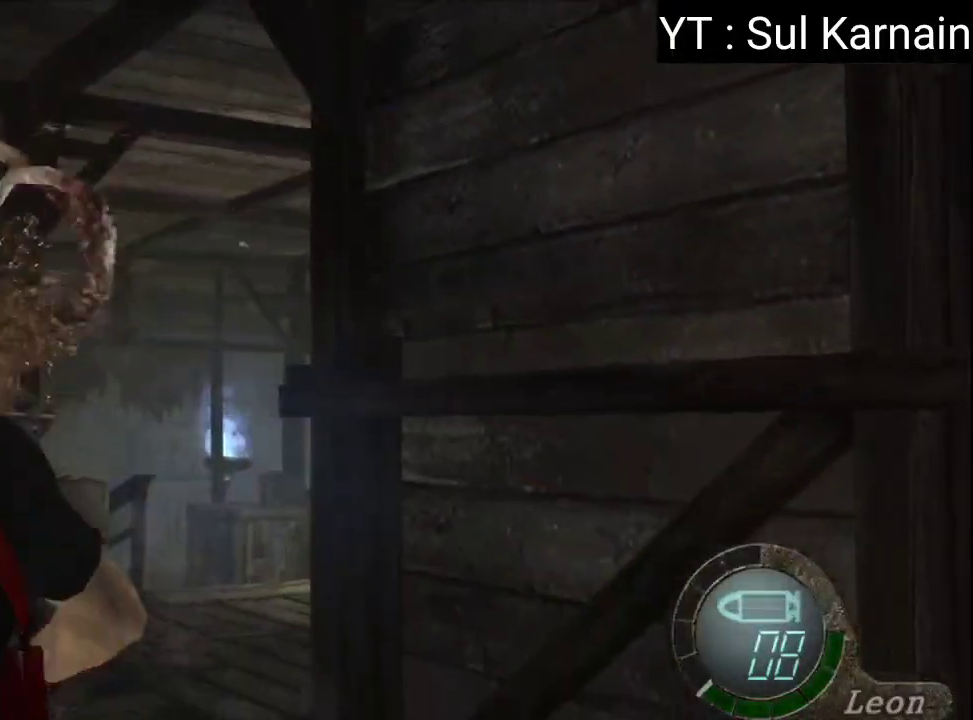
{"dt_ms": 500, "buttons": ["A", "L1"], "left_stick": "down-left", "right_stick": "center", "events": []}
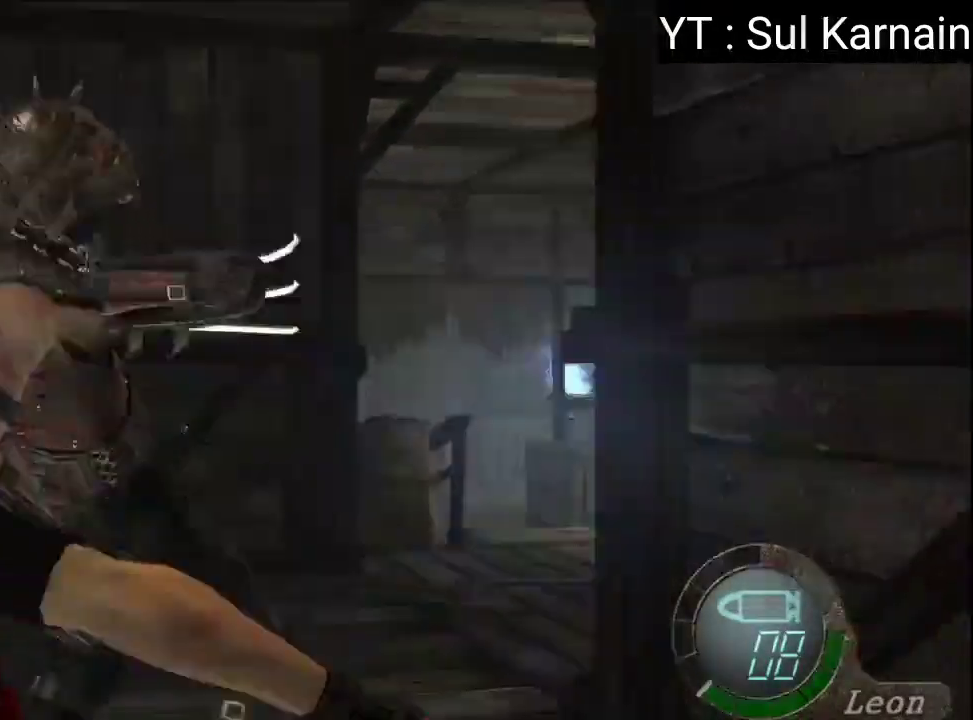
{"dt_ms": 500, "buttons": ["L1"], "left_stick": "center", "right_stick": "center", "events": [[50, "left_stick", "center"], [200, "A", "up"]]}
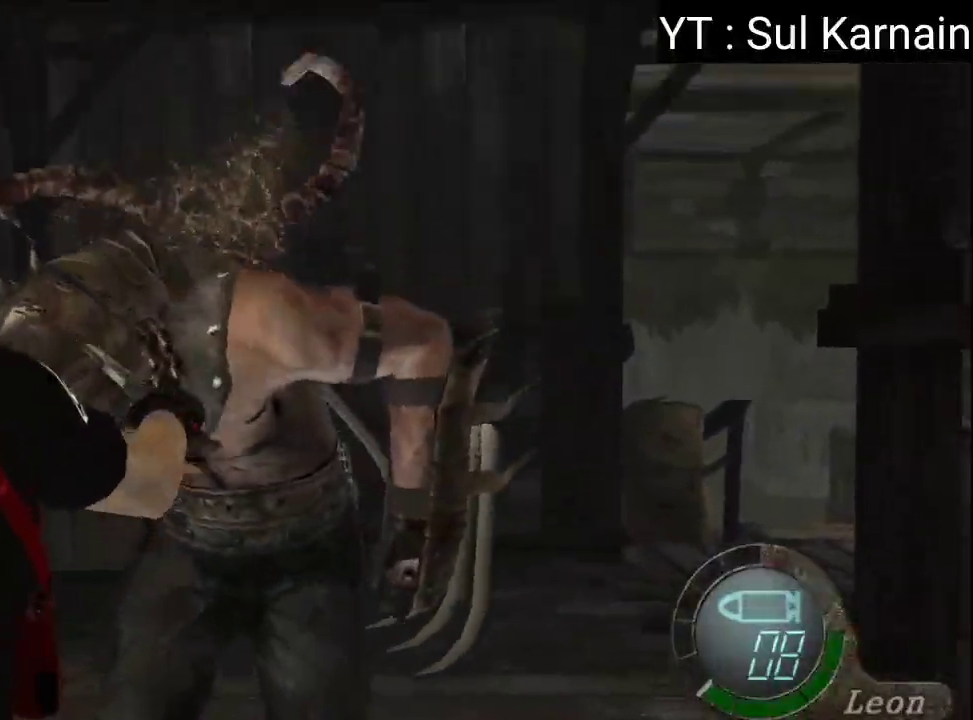
{"dt_ms": 500, "buttons": ["L1"], "left_stick": "down-right", "right_stick": "center", "events": [[200, "left_stick", "left"], [350, "left_stick", "center"], [400, "left_stick", "right"], [483, "left_stick", "down-right"]]}
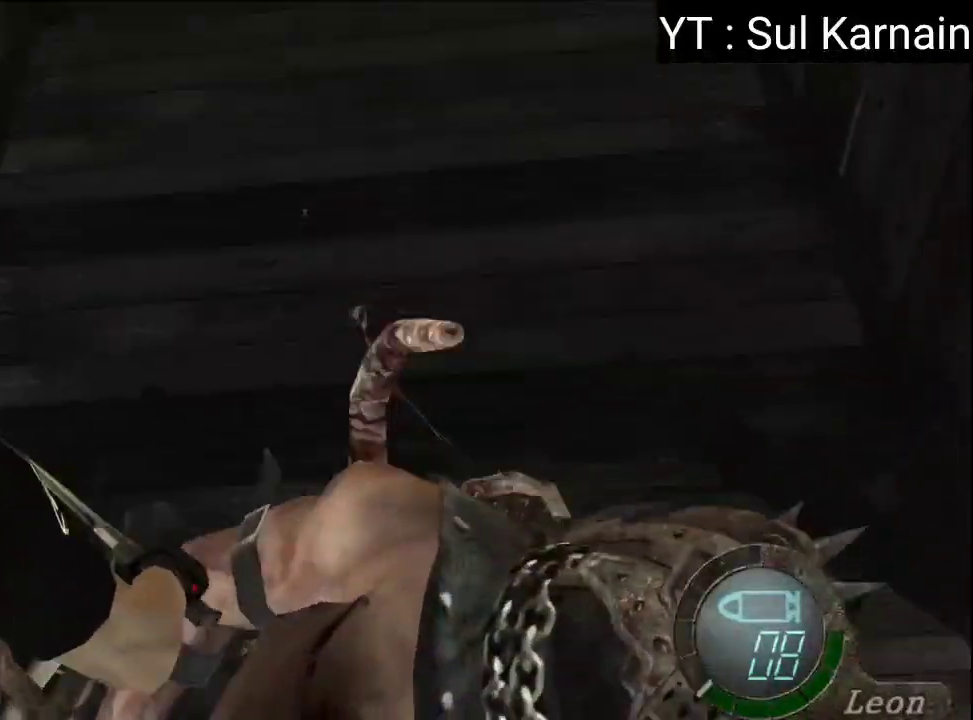
{"dt_ms": 500, "buttons": ["A", "L1"], "left_stick": "center", "right_stick": "center", "events": [[250, "A", "down"], [317, "left_stick", "center"]]}
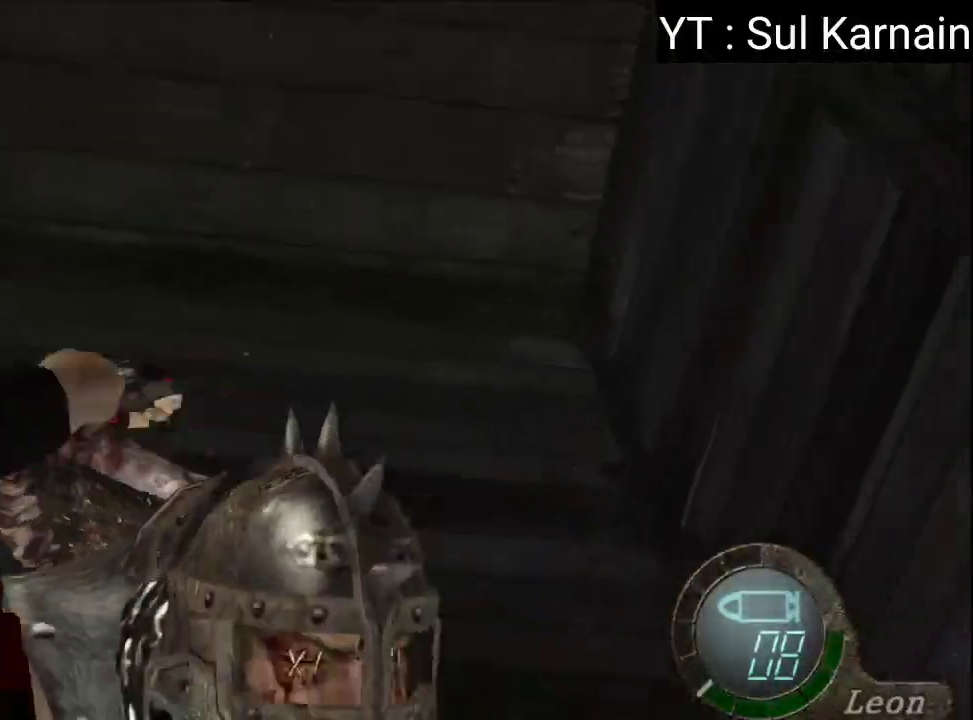
{"dt_ms": 1000, "buttons": ["L1"], "left_stick": "center", "right_stick": "center"}
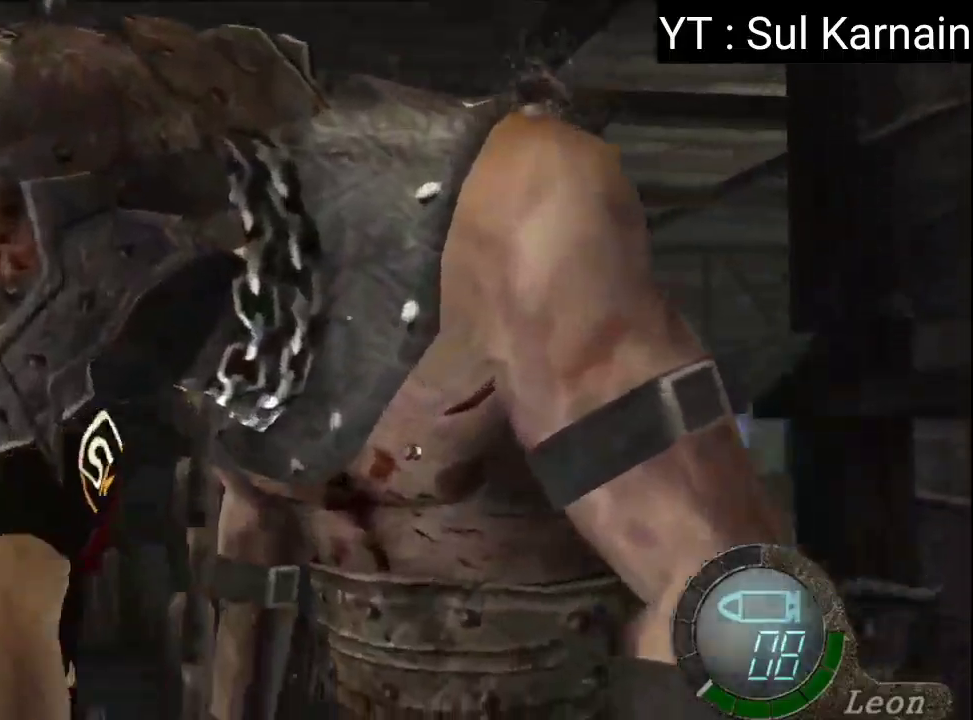
{"dt_ms": 500, "buttons": ["A", "L1"], "left_stick": "right", "right_stick": "center", "events": [[450, "left_stick", "right"], [483, "A", "down"]]}
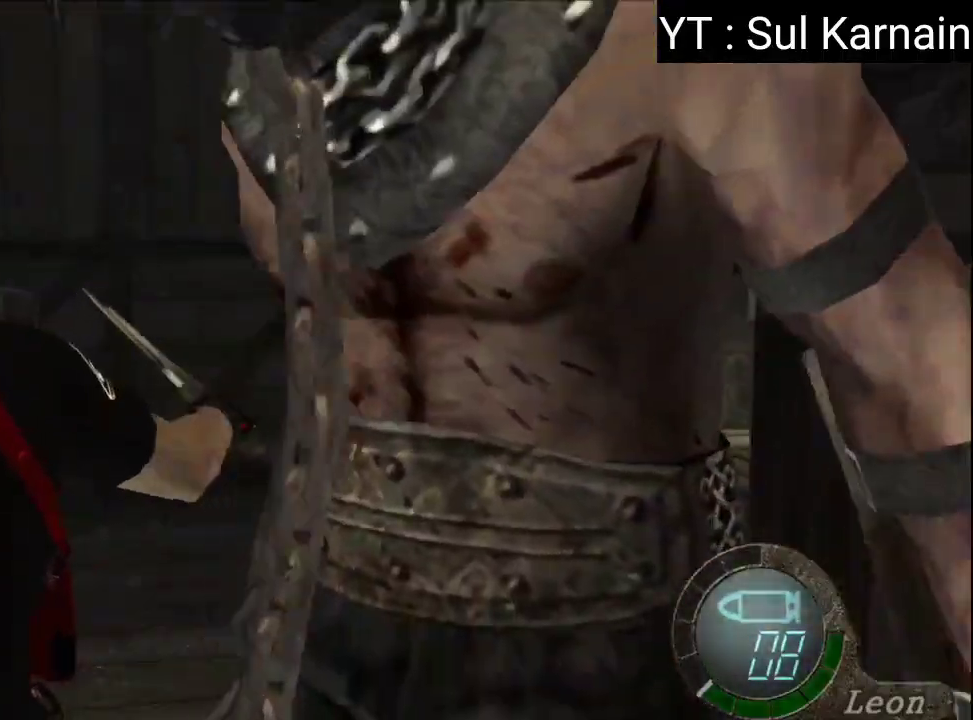
{"dt_ms": 500, "buttons": ["A", "L1"], "left_stick": "center", "right_stick": "center", "events": [[167, "left_stick", "down-right"], [367, "left_stick", "right"], [500, "left_stick", "center"]]}
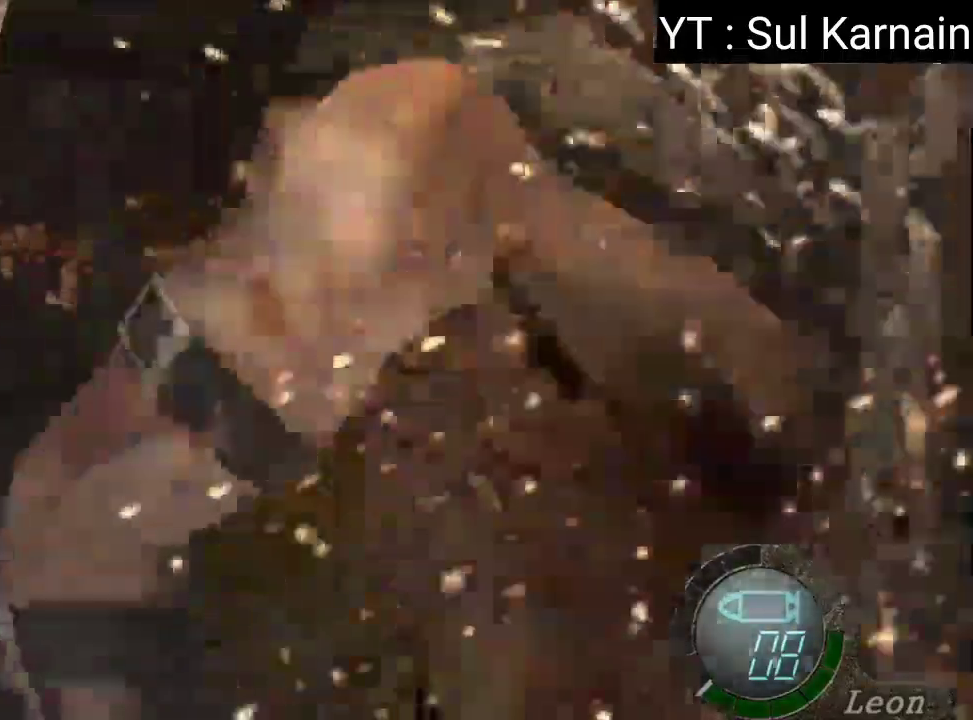
{"dt_ms": 500, "buttons": ["A", "L1"], "left_stick": "down-right", "right_stick": "center", "events": [[200, "left_stick", "right"], [283, "left_stick", "down-right"]]}
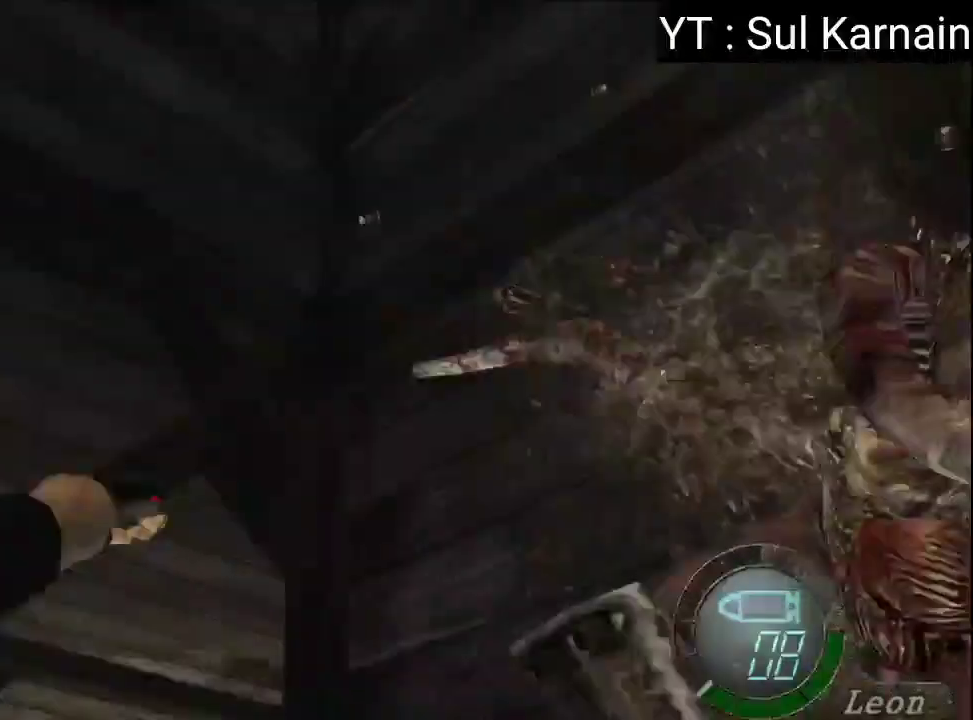
{"dt_ms": 500, "buttons": ["A", "L1"], "left_stick": "down-right", "right_stick": "center", "events": []}
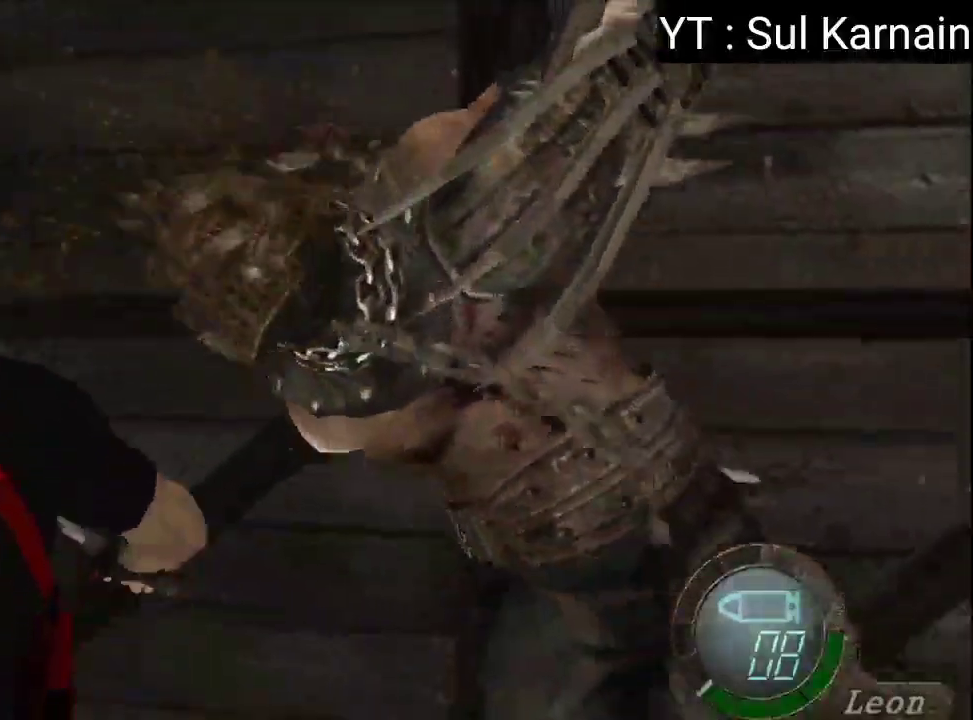
{"dt_ms": 500, "buttons": ["L1"], "left_stick": "center", "right_stick": "center", "events": [[17, "left_stick", "center"], [500, "A", "up"]]}
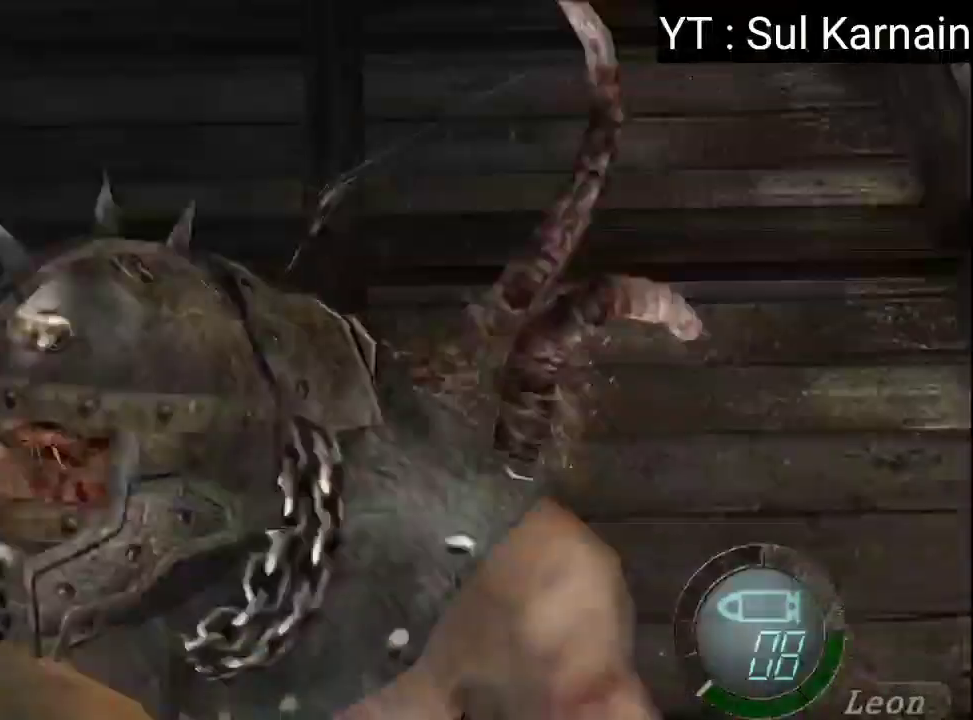
{"dt_ms": 500, "buttons": ["L1"], "left_stick": "right", "right_stick": "center", "events": [[233, "left_stick", "right"]]}
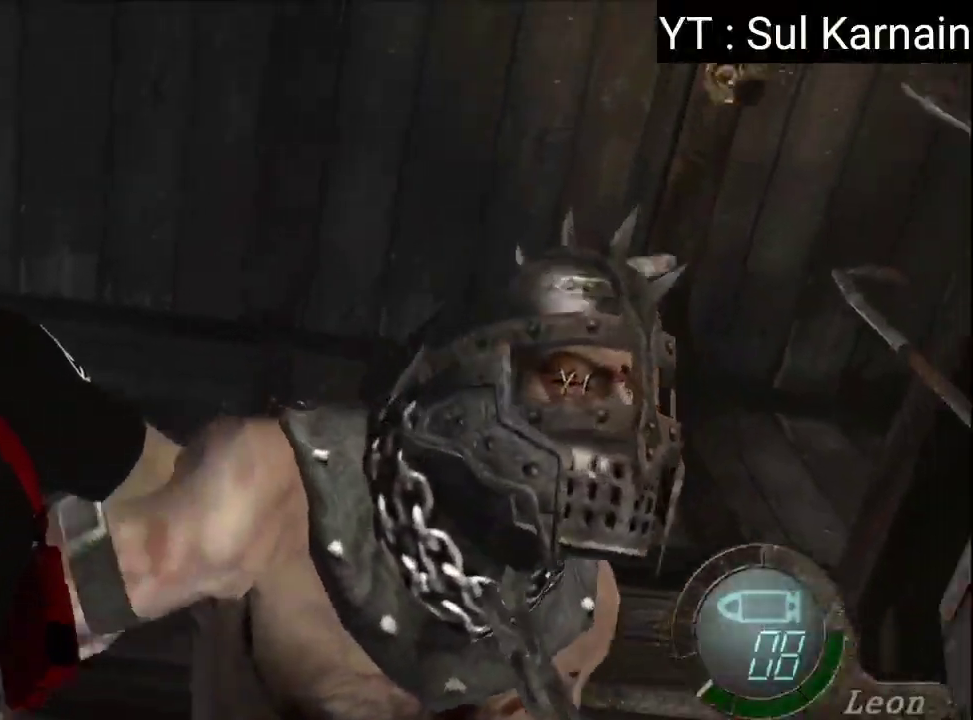
{"dt_ms": 500, "buttons": ["A", "L1"], "left_stick": "center", "right_stick": "center", "events": [[67, "A", "down"], [150, "left_stick", "center"]]}
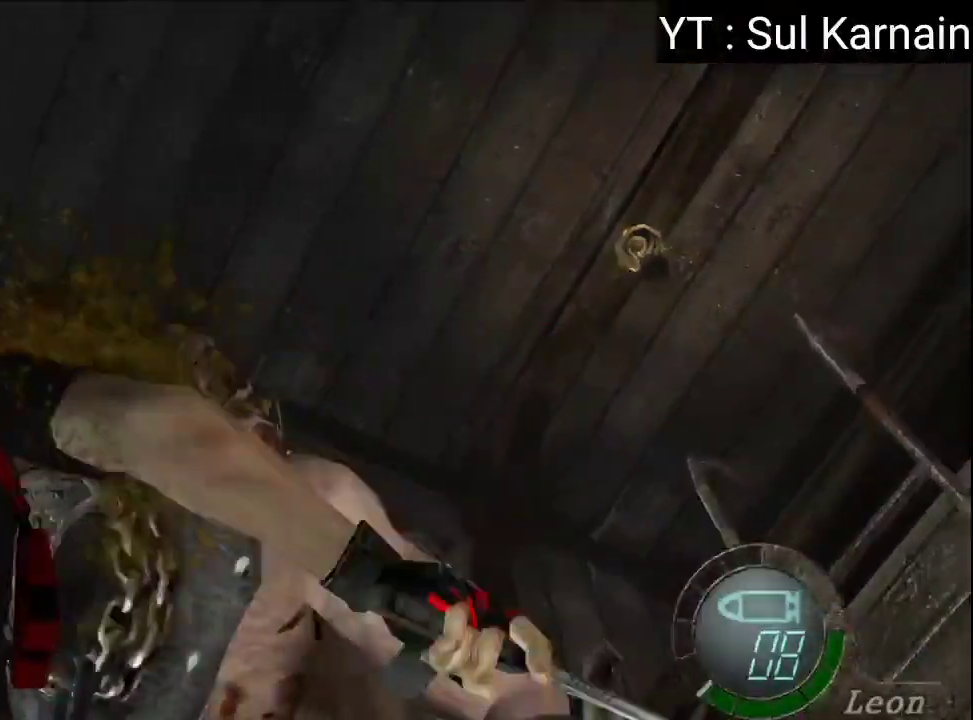
{"dt_ms": 500, "buttons": [], "left_stick": "center", "right_stick": "center", "events": [[100, "left_stick", "down"], [133, "A", "up"], [133, "L1", "up"], [333, "left_stick", "center"]]}
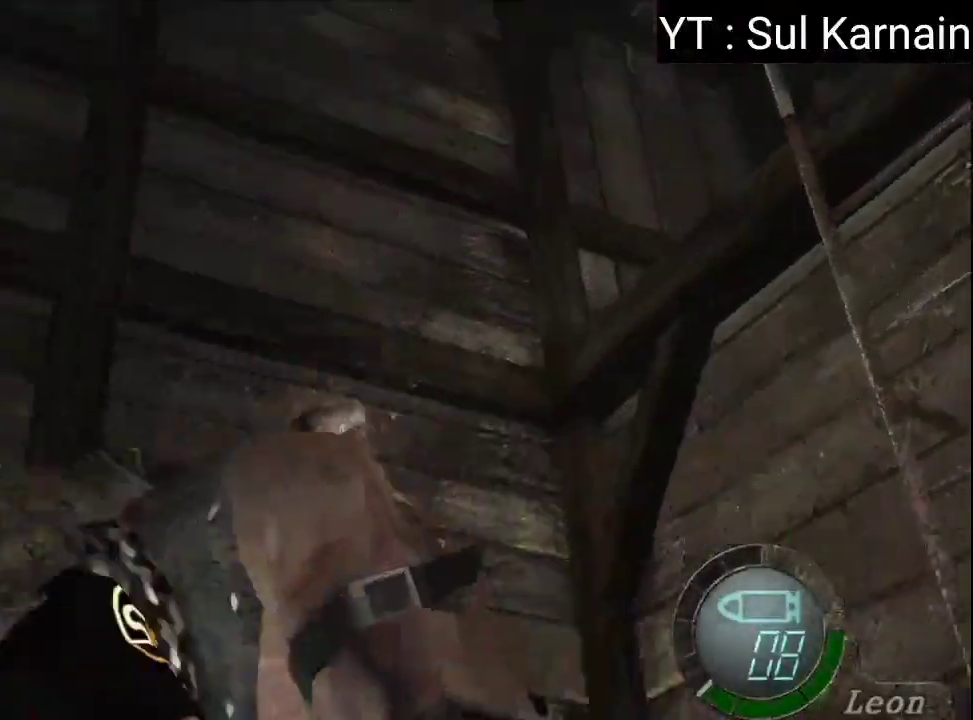
{"dt_ms": 500, "buttons": ["L1"], "left_stick": "down", "right_stick": "center", "events": [[117, "L1", "down"], [150, "left_stick", "down"]]}
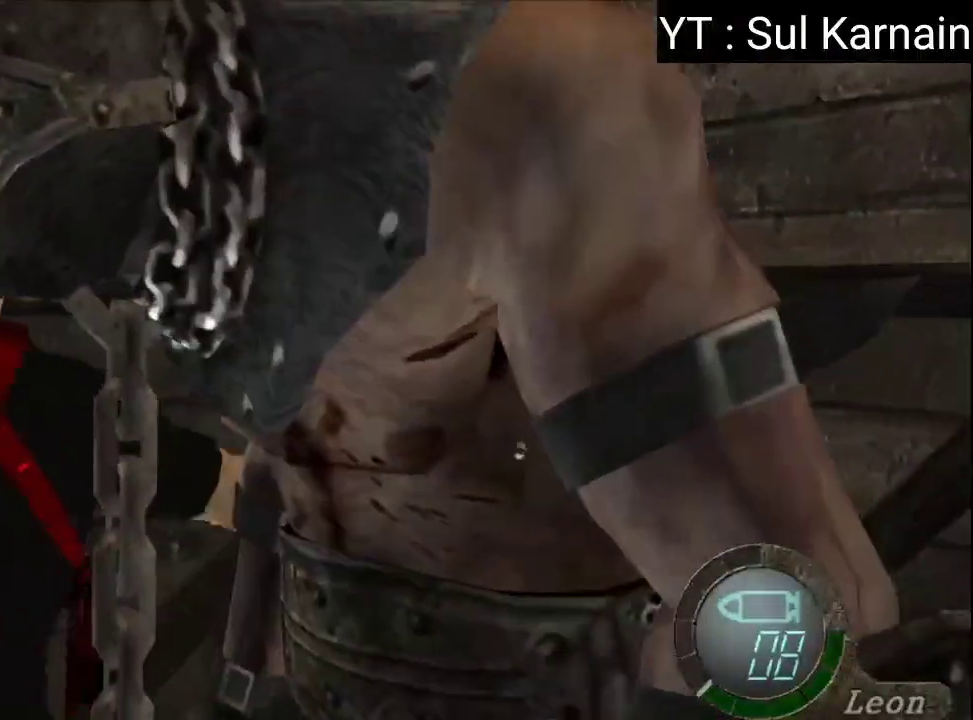
{"dt_ms": 500, "buttons": ["A", "L1"], "left_stick": "down-right", "right_stick": "center", "events": [[183, "left_stick", "right"], [250, "A", "down"], [467, "left_stick", "down-right"]]}
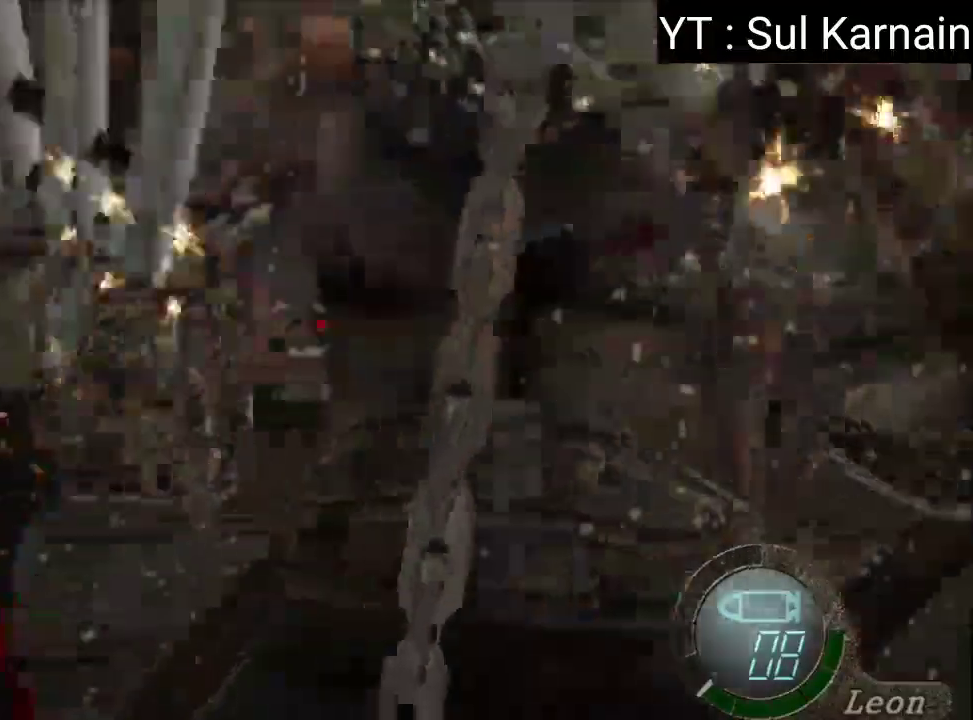
{"dt_ms": 500, "buttons": ["A", "L1"], "left_stick": "right", "right_stick": "center", "events": [[167, "left_stick", "right"]]}
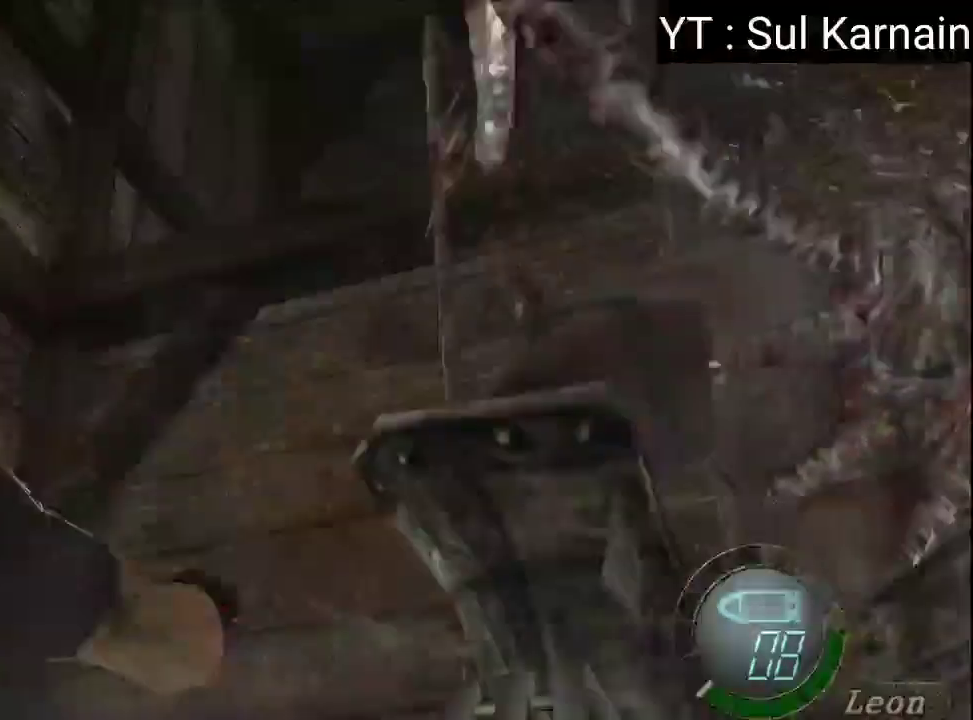
{"dt_ms": 500, "buttons": ["A", "L1"], "left_stick": "down-right", "right_stick": "center", "events": [[33, "left_stick", "down-right"]]}
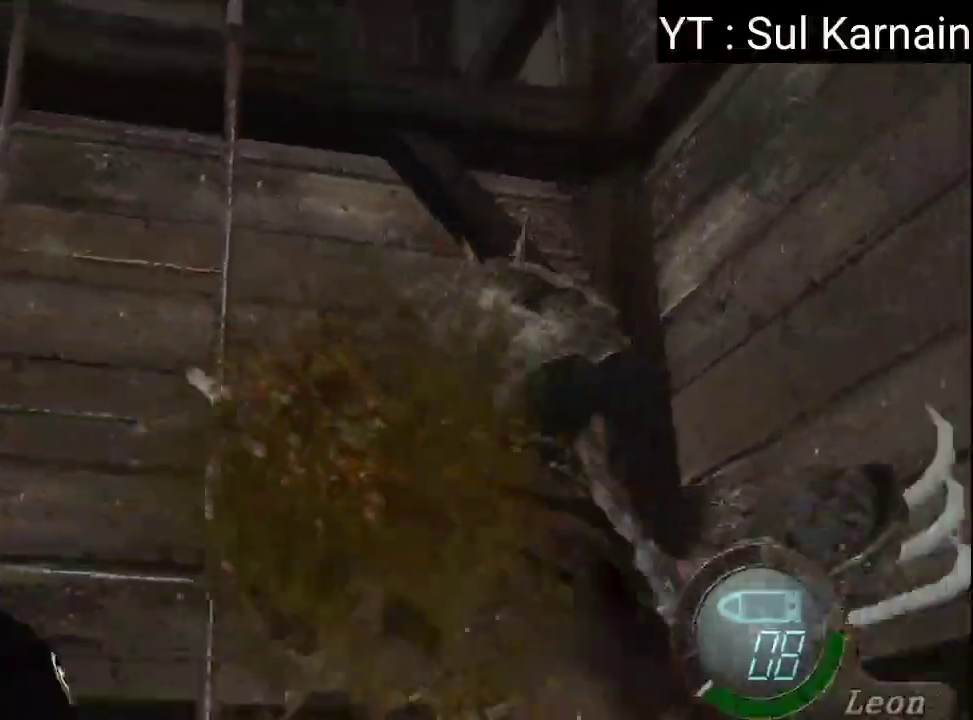
{"dt_ms": 500, "buttons": ["A", "L1"], "left_stick": "left", "right_stick": "center", "events": [[183, "left_stick", "center"], [267, "left_stick", "left"]]}